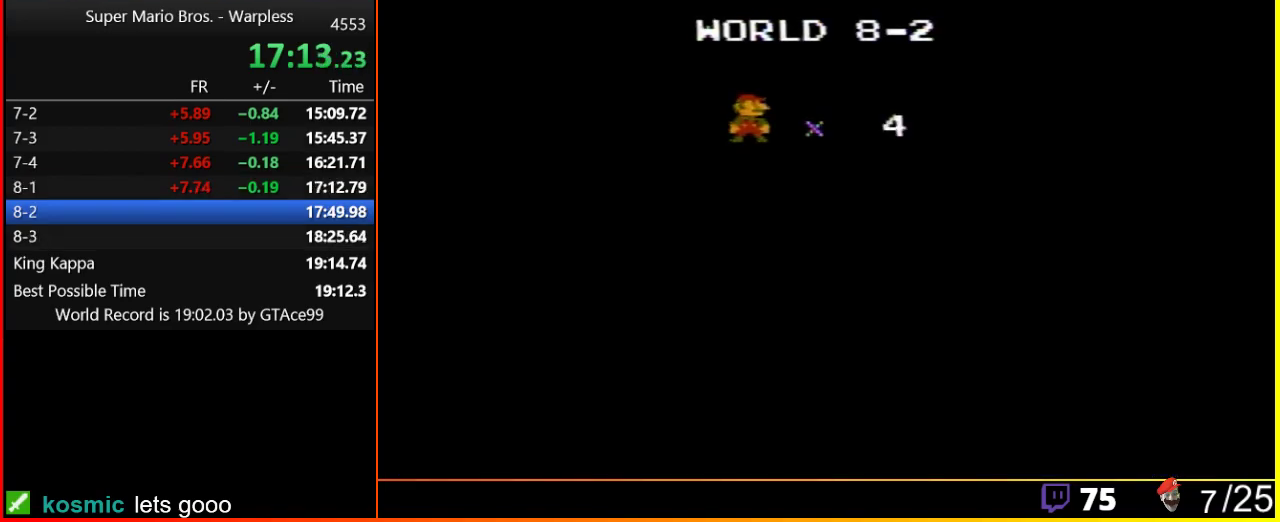
Gameplay with a controller (Nintendo layout); each line is a JSON object with the inputs held at the frame after it. "events" lists button and stick changes between this image and that frame as [ms after this image, input, new state], when the widget could be followed in between. Not read: L3 R3.
{"buttons": ["B", "DPAD_RIGHT"], "events": [[167, "B", "down"], [200, "DPAD_RIGHT", "down"]]}
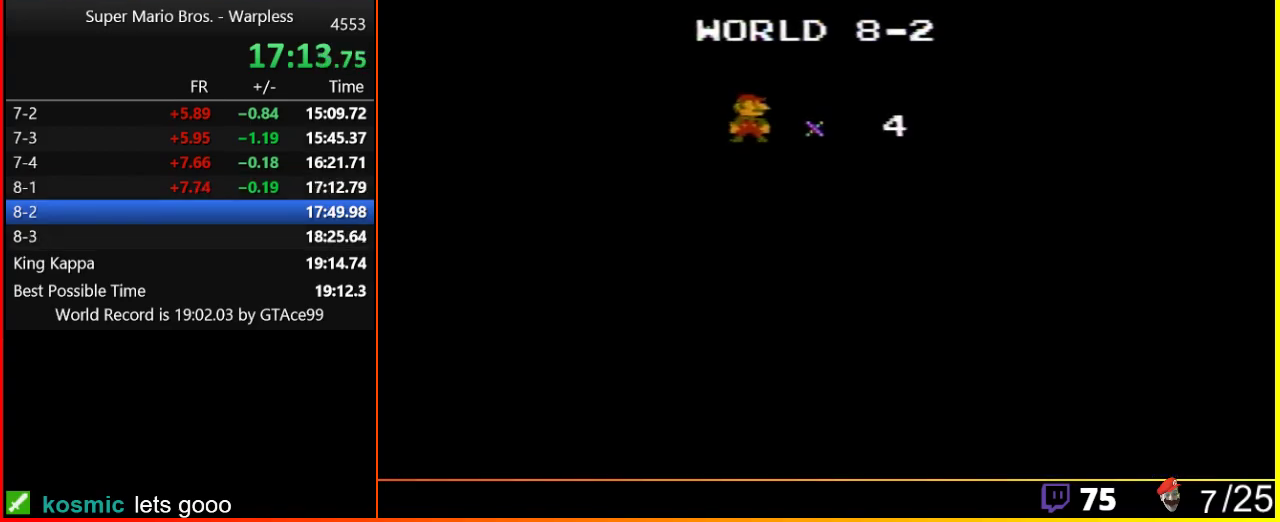
{"buttons": ["B", "DPAD_RIGHT"], "events": []}
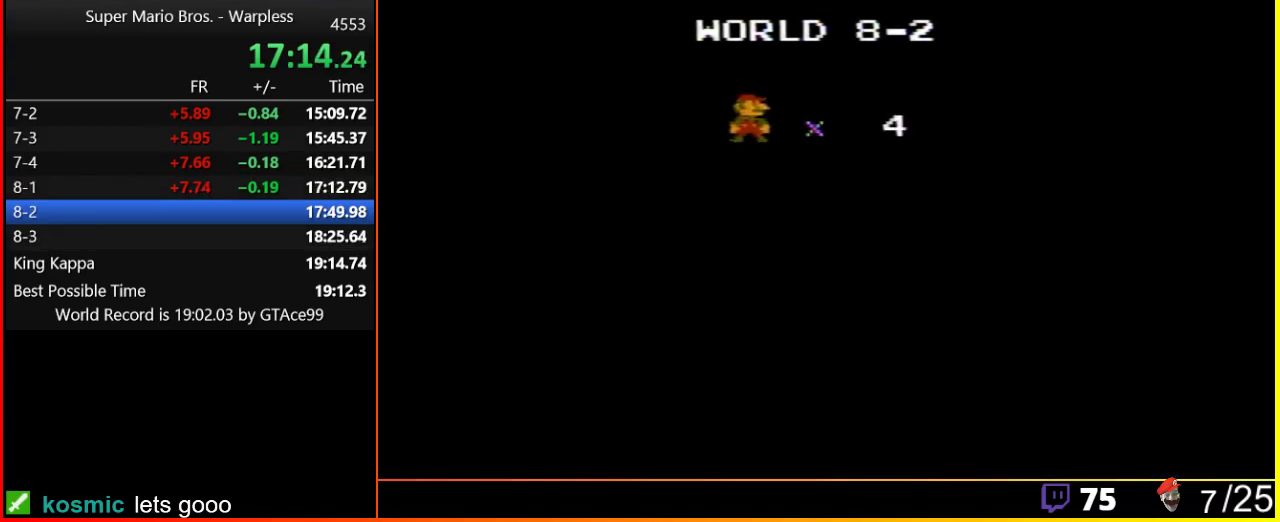
{"buttons": ["B", "DPAD_RIGHT"], "events": []}
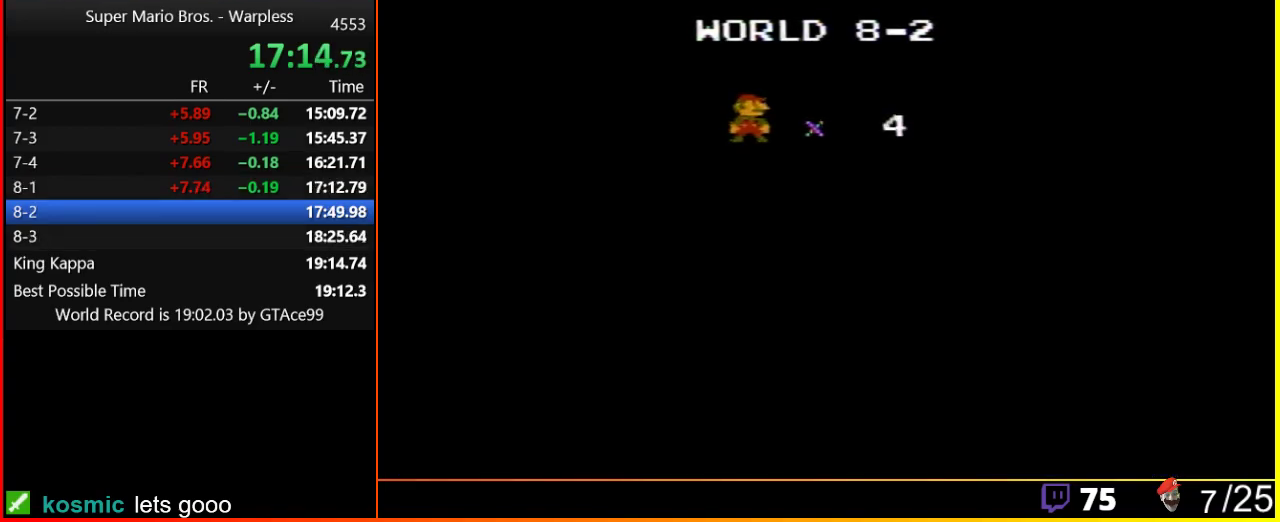
{"buttons": ["B", "DPAD_RIGHT"], "events": []}
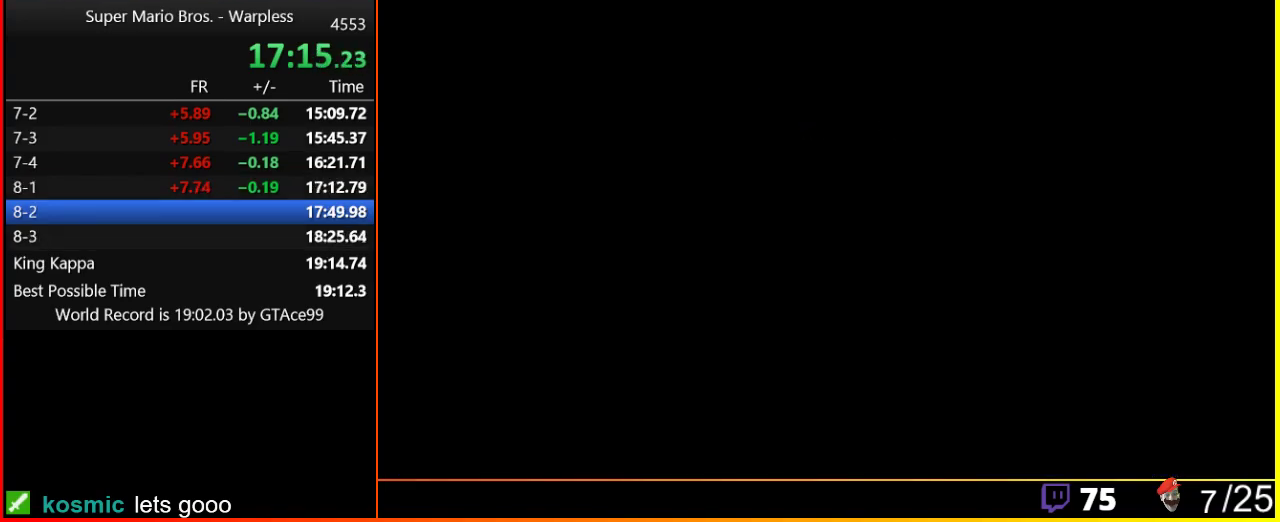
{"buttons": ["B", "DPAD_RIGHT"], "events": []}
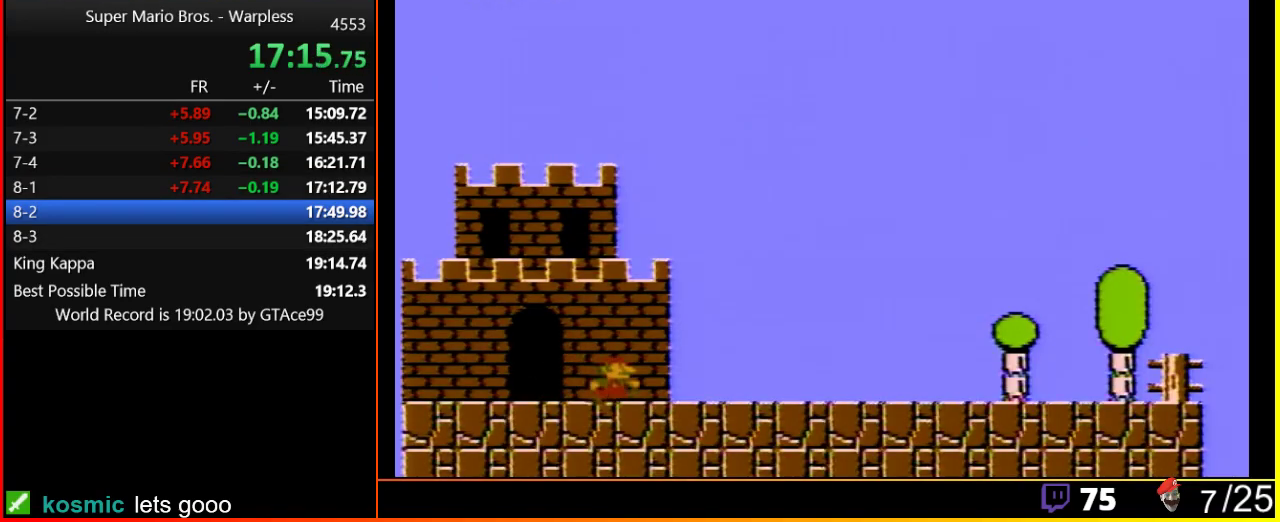
{"buttons": ["B", "DPAD_RIGHT"], "events": []}
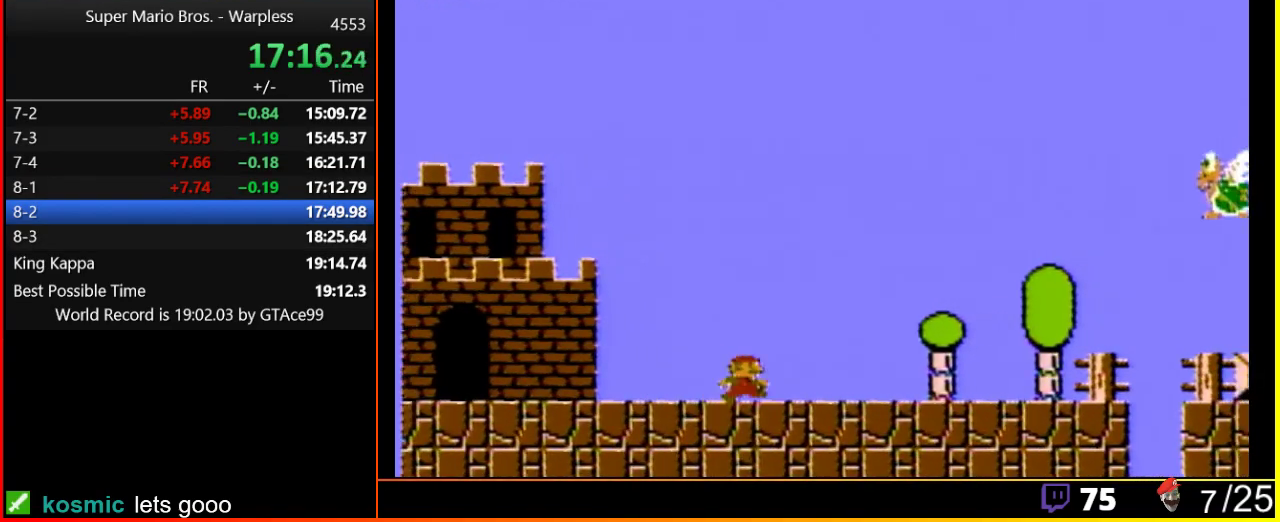
{"buttons": ["B", "DPAD_RIGHT"], "events": []}
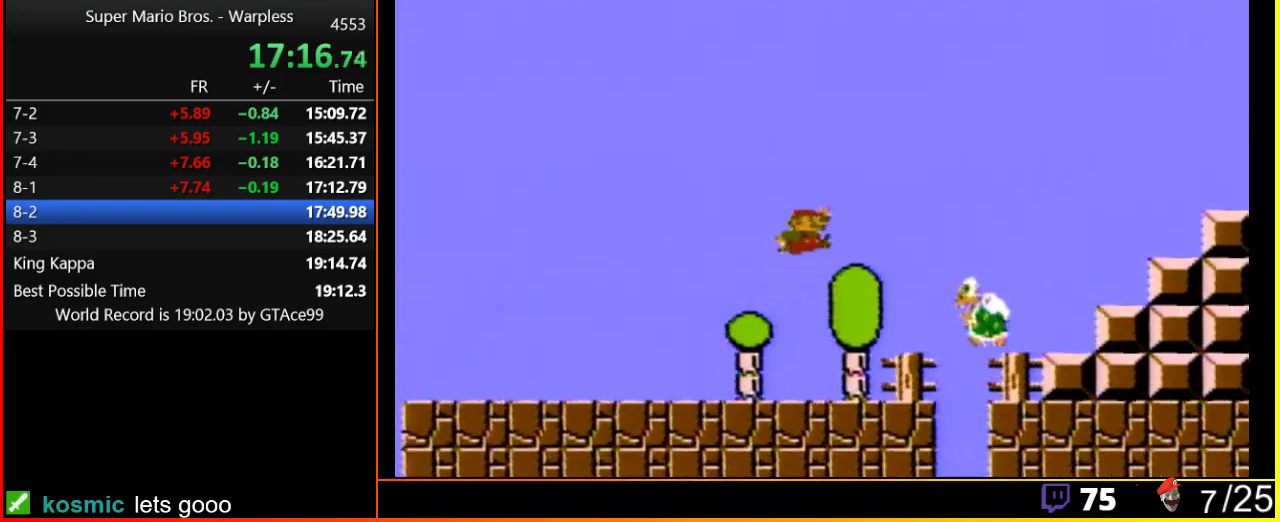
{"buttons": ["B", "DPAD_RIGHT"], "events": [[17, "A", "down"], [467, "A", "up"]]}
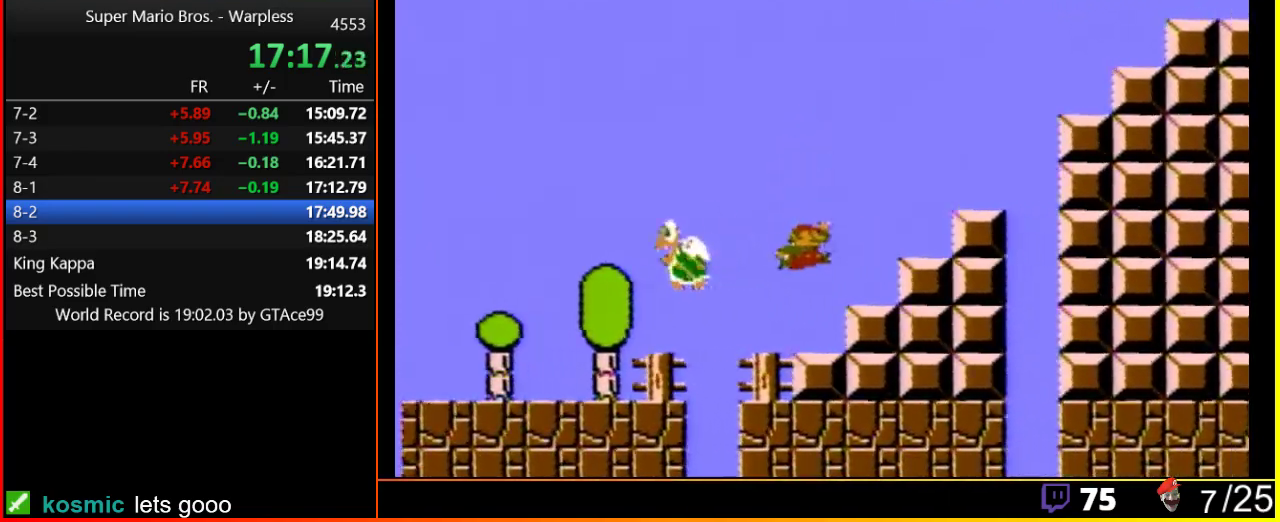
{"buttons": ["A", "B", "DPAD_RIGHT"], "events": [[300, "A", "down"]]}
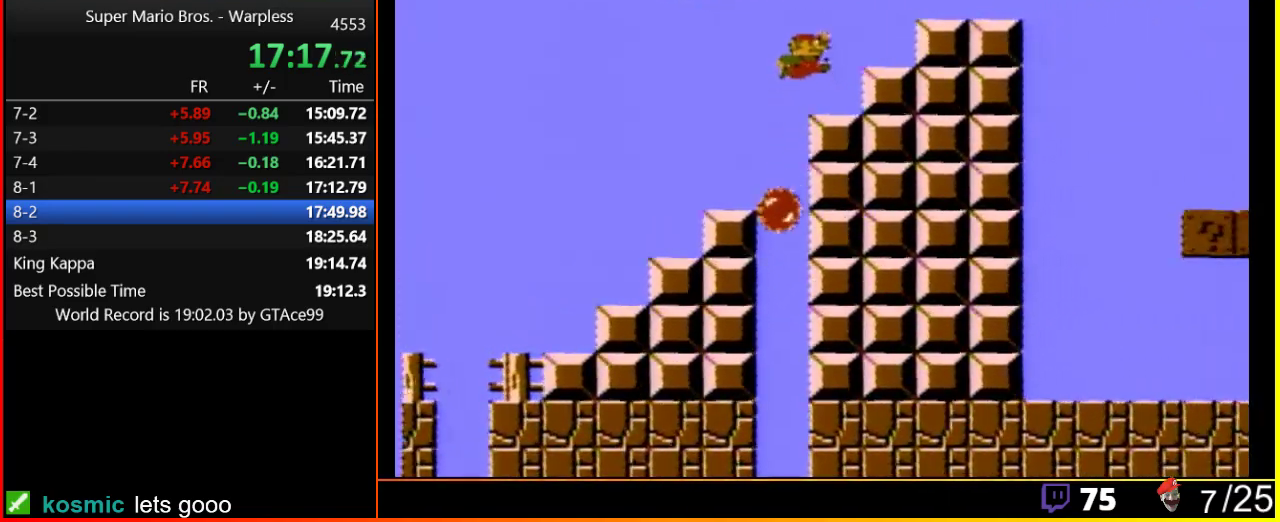
{"buttons": ["B", "DPAD_RIGHT"], "events": [[283, "A", "up"], [367, "A", "down"], [483, "A", "up"]]}
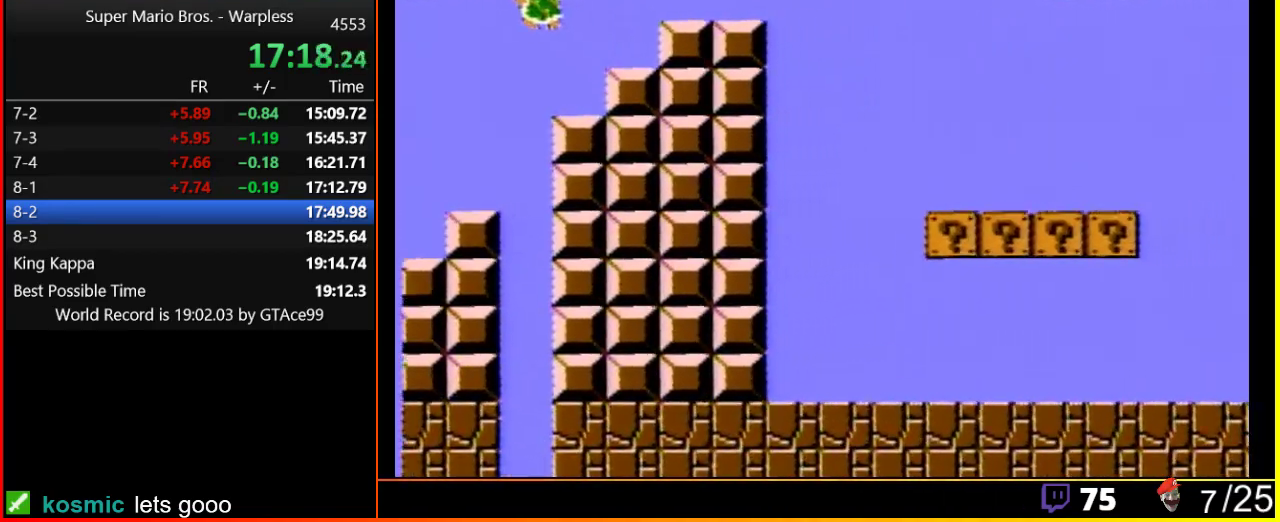
{"buttons": ["B", "DPAD_RIGHT"], "events": []}
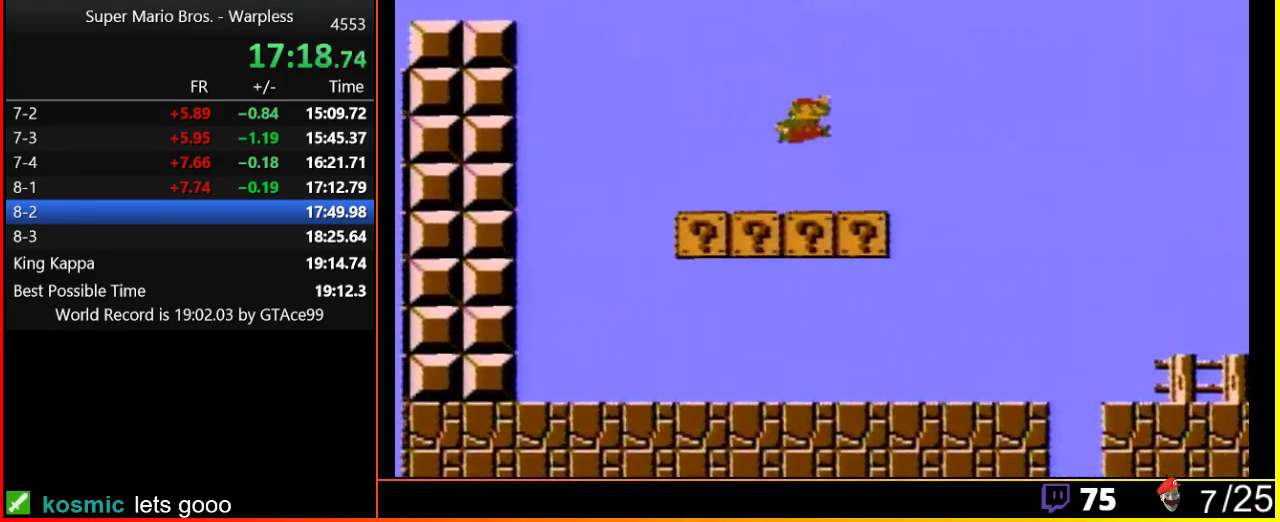
{"buttons": ["B", "DPAD_RIGHT"], "events": [[117, "A", "down"], [250, "A", "up"]]}
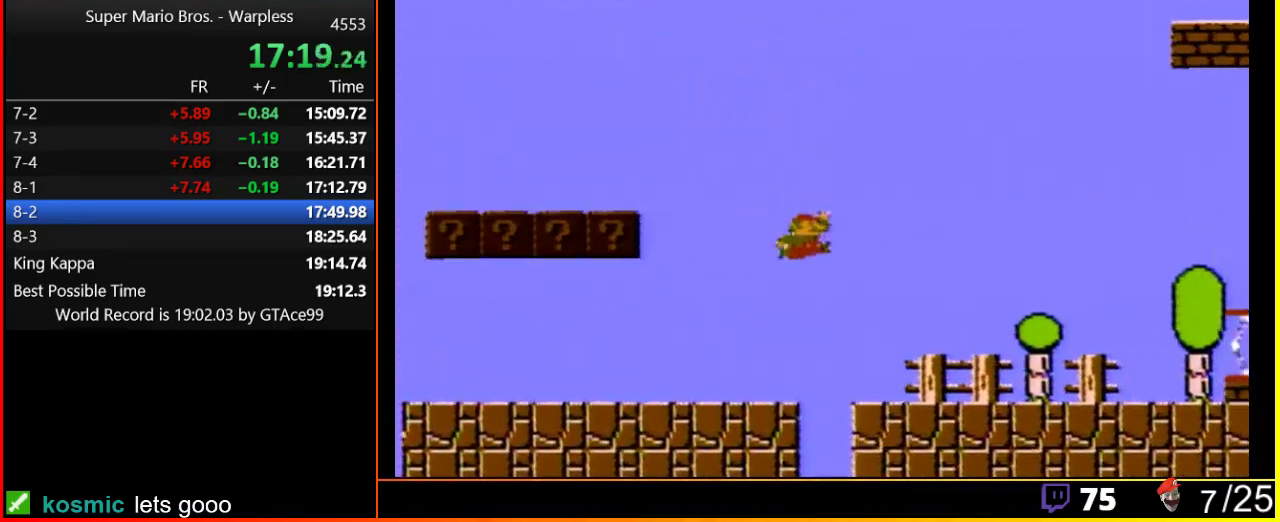
{"buttons": ["B", "DPAD_RIGHT"], "events": []}
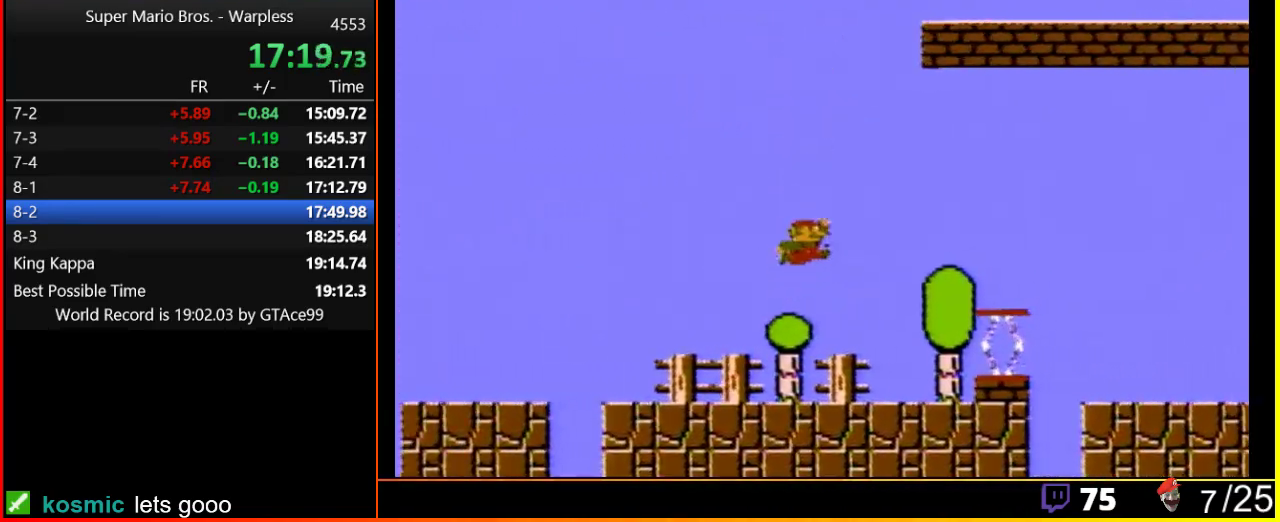
{"buttons": ["A", "B", "DPAD_RIGHT"], "events": [[17, "A", "down"]]}
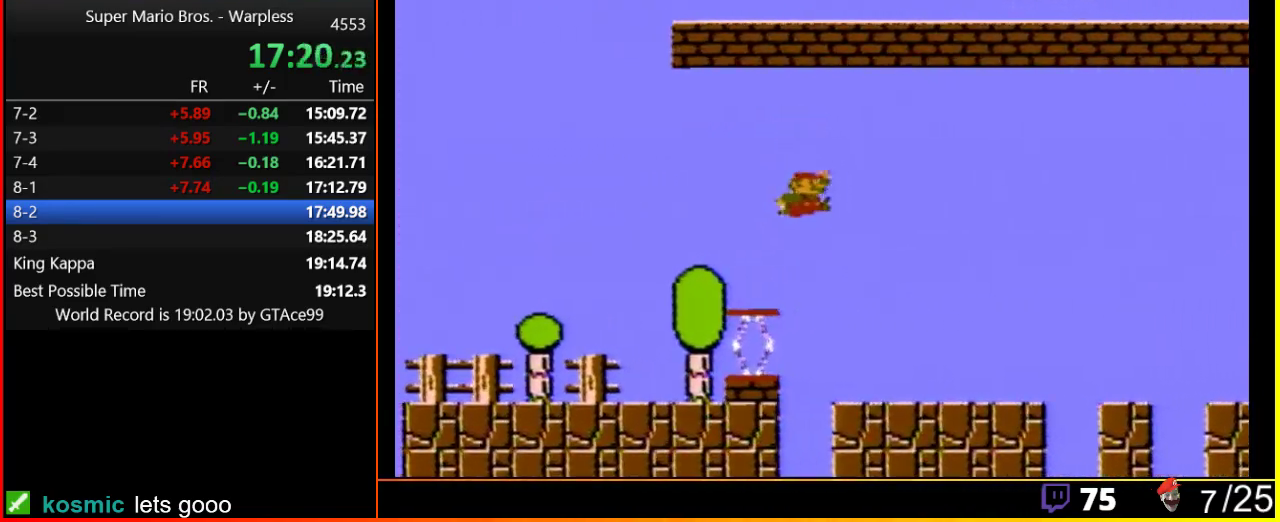
{"buttons": ["B", "DPAD_RIGHT"], "events": [[300, "A", "up"]]}
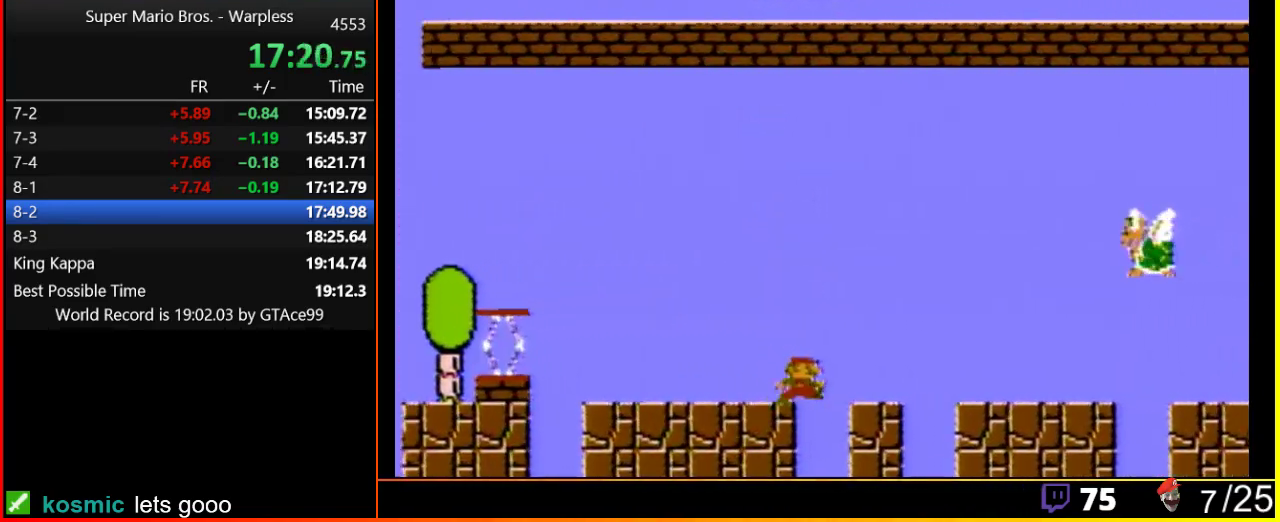
{"buttons": ["B", "DPAD_RIGHT"], "events": []}
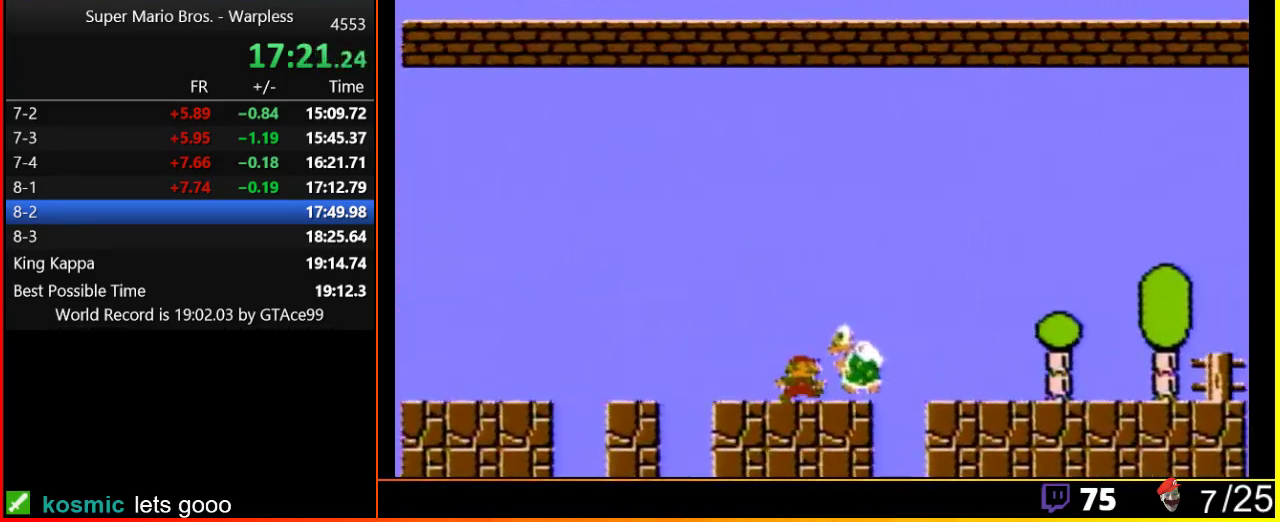
{"buttons": ["B", "DPAD_RIGHT"], "events": []}
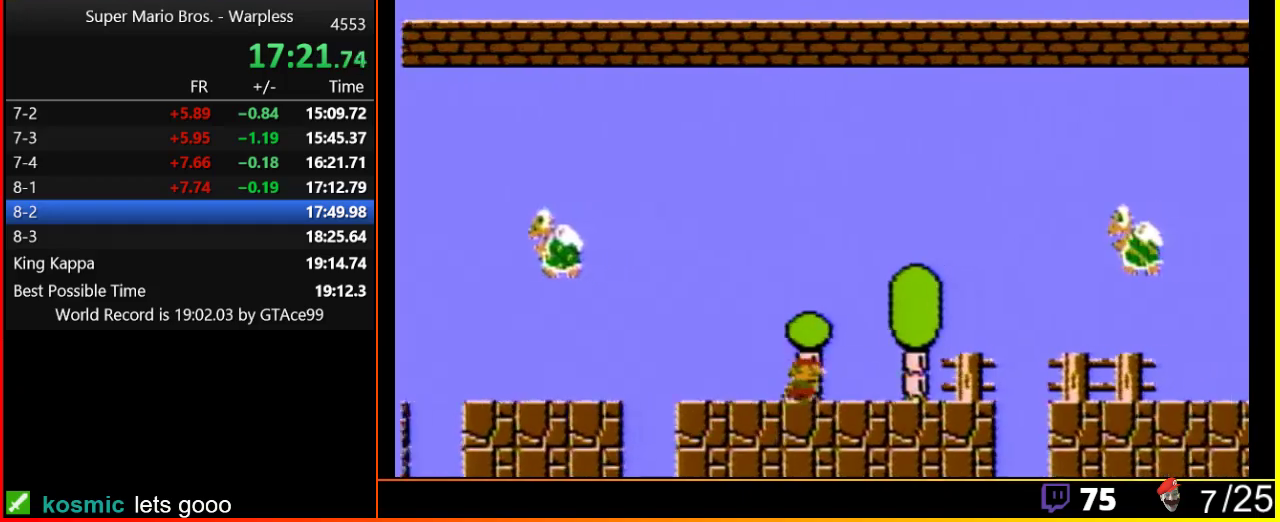
{"buttons": ["B", "DPAD_RIGHT"], "events": []}
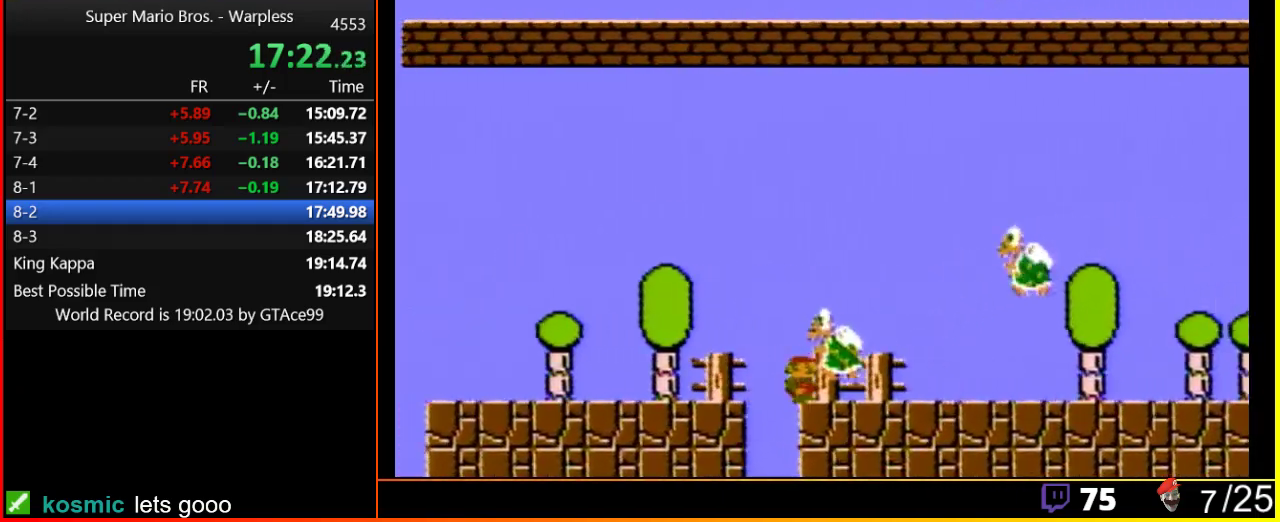
{"buttons": ["B", "DPAD_RIGHT"], "events": [[333, "A", "down"], [450, "A", "up"]]}
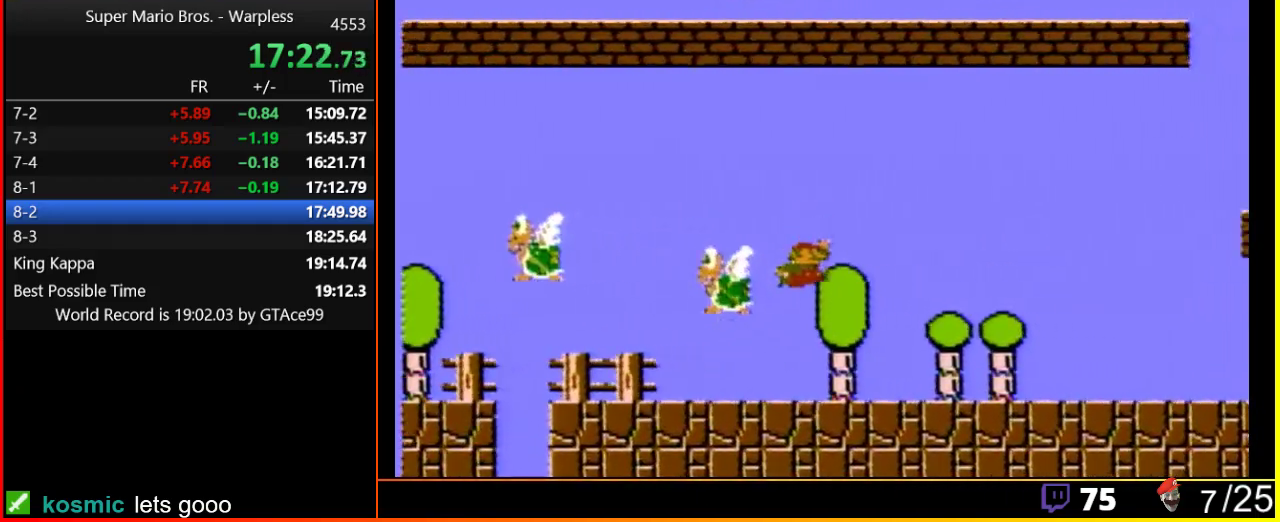
{"buttons": ["A", "B", "DPAD_RIGHT"], "events": [[483, "A", "down"]]}
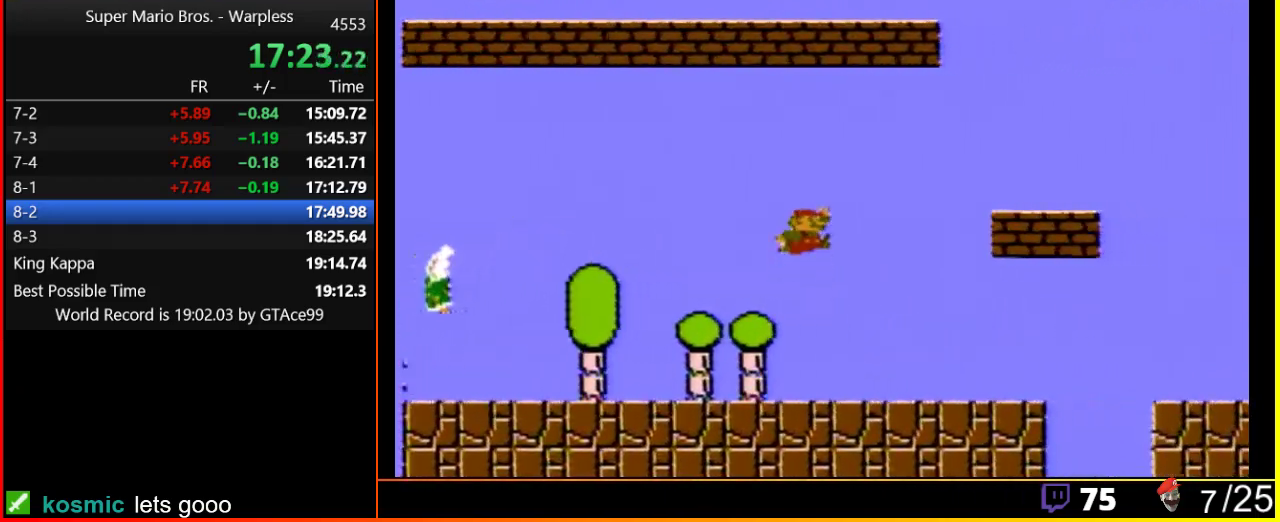
{"buttons": ["A", "B", "DPAD_RIGHT"], "events": []}
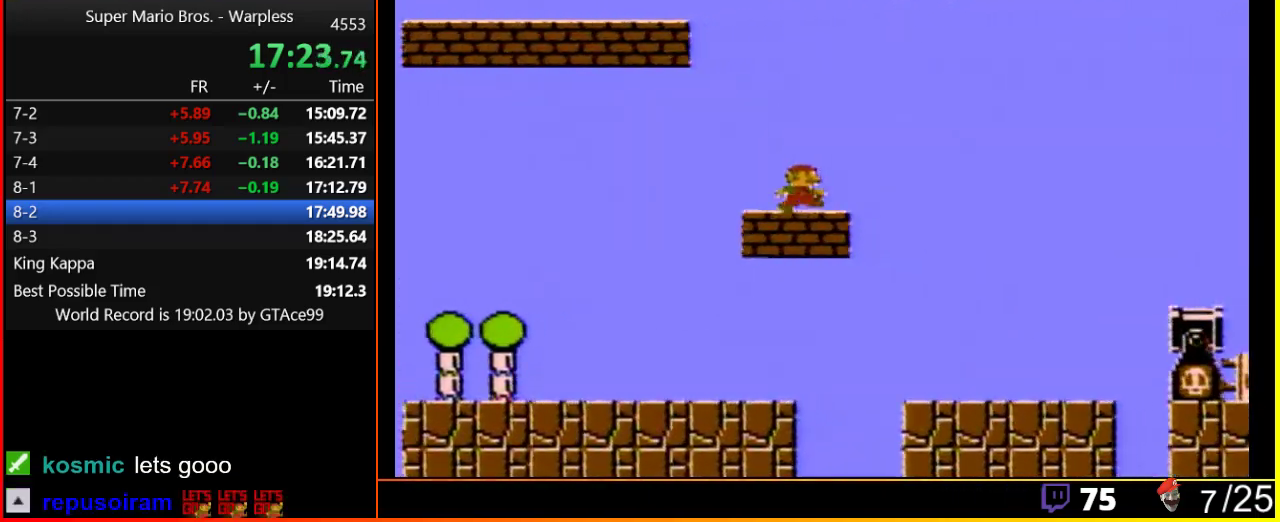
{"buttons": ["B", "DPAD_RIGHT"], "events": [[17, "A", "up"], [183, "A", "down"], [417, "A", "up"]]}
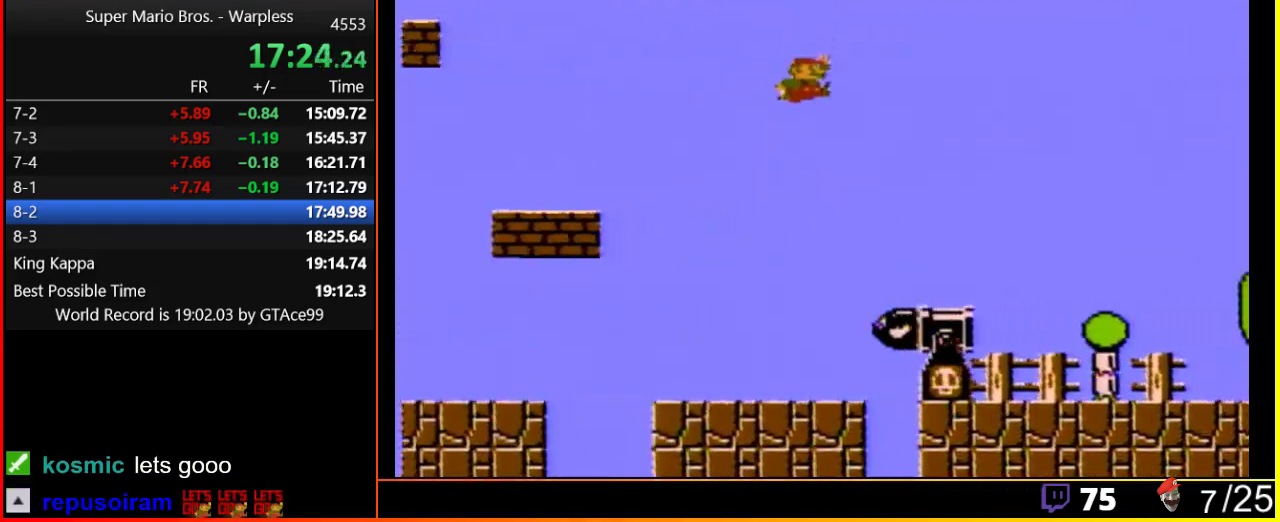
{"buttons": ["B", "DPAD_RIGHT"], "events": []}
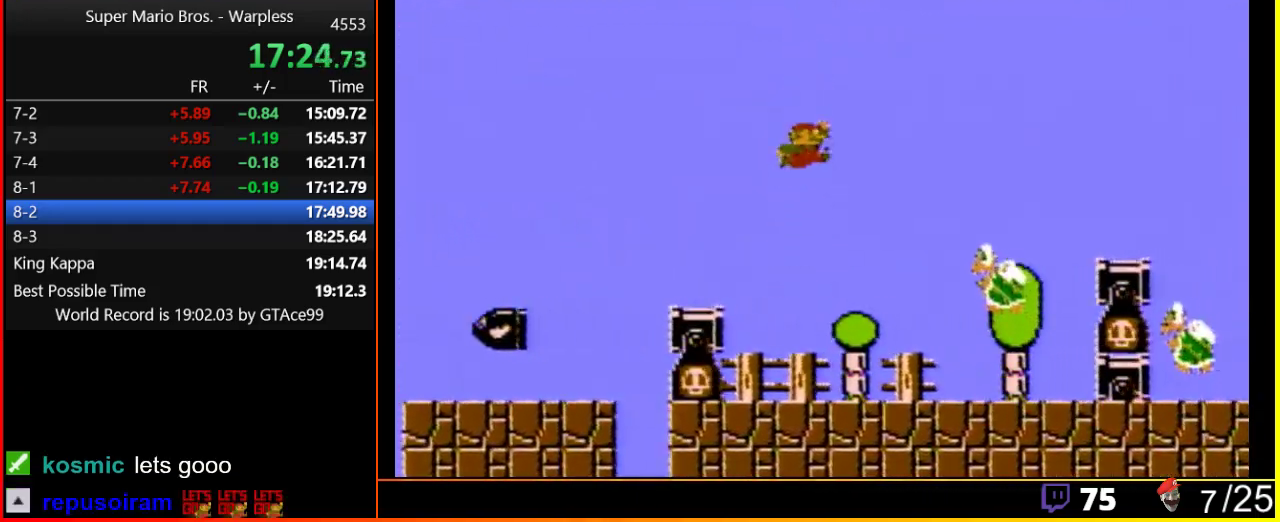
{"buttons": ["B", "DPAD_RIGHT"], "events": [[17, "A", "down"], [417, "A", "up"]]}
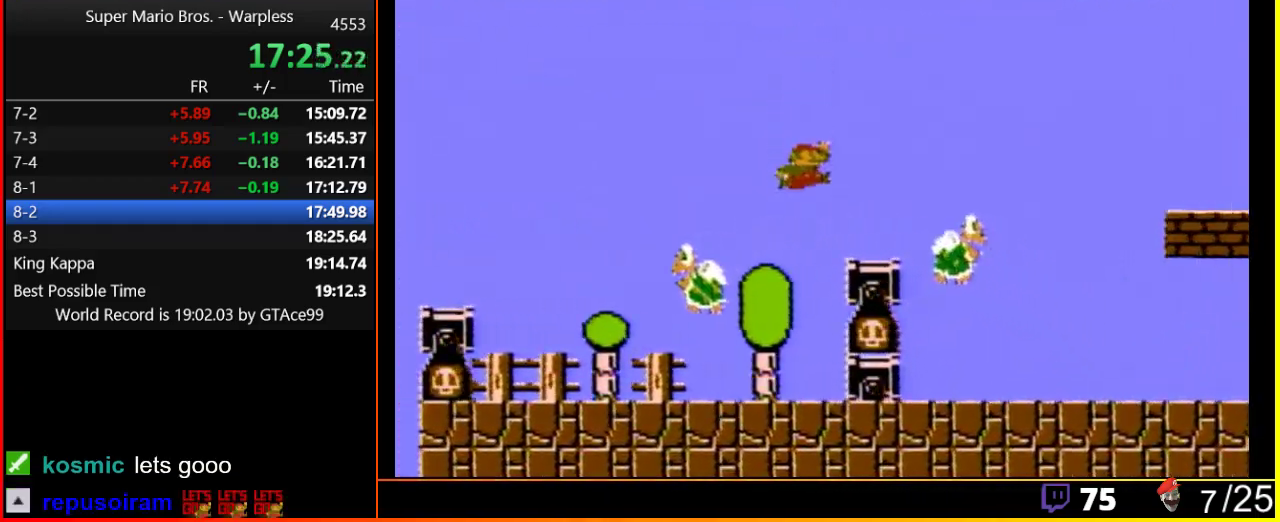
{"buttons": ["A", "B", "DPAD_RIGHT"], "events": [[350, "A", "down"]]}
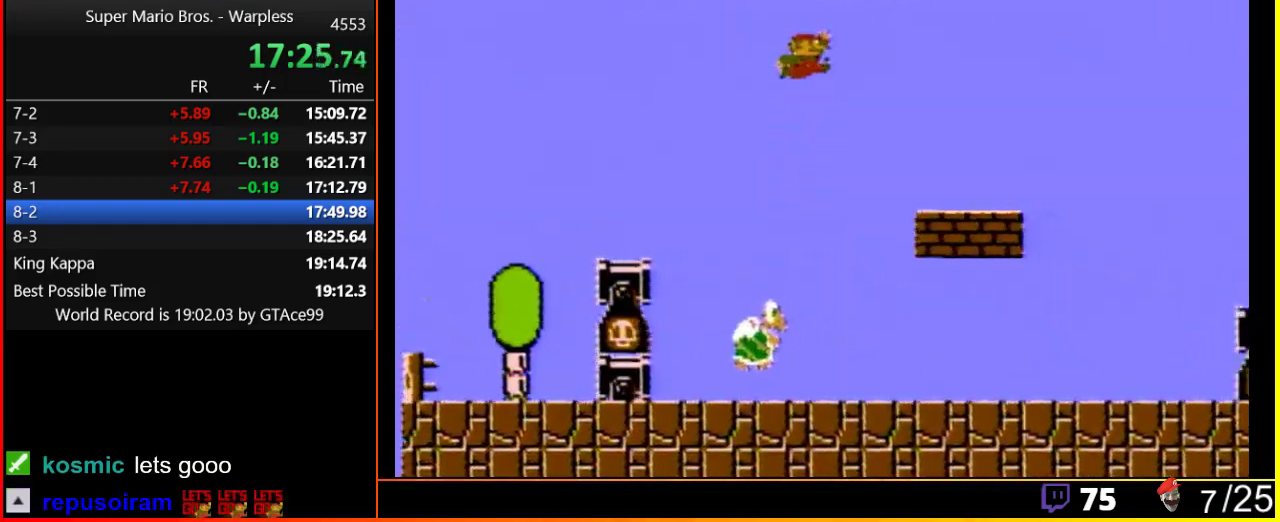
{"buttons": ["A", "B", "DPAD_RIGHT"], "events": [[50, "A", "up"], [433, "A", "down"]]}